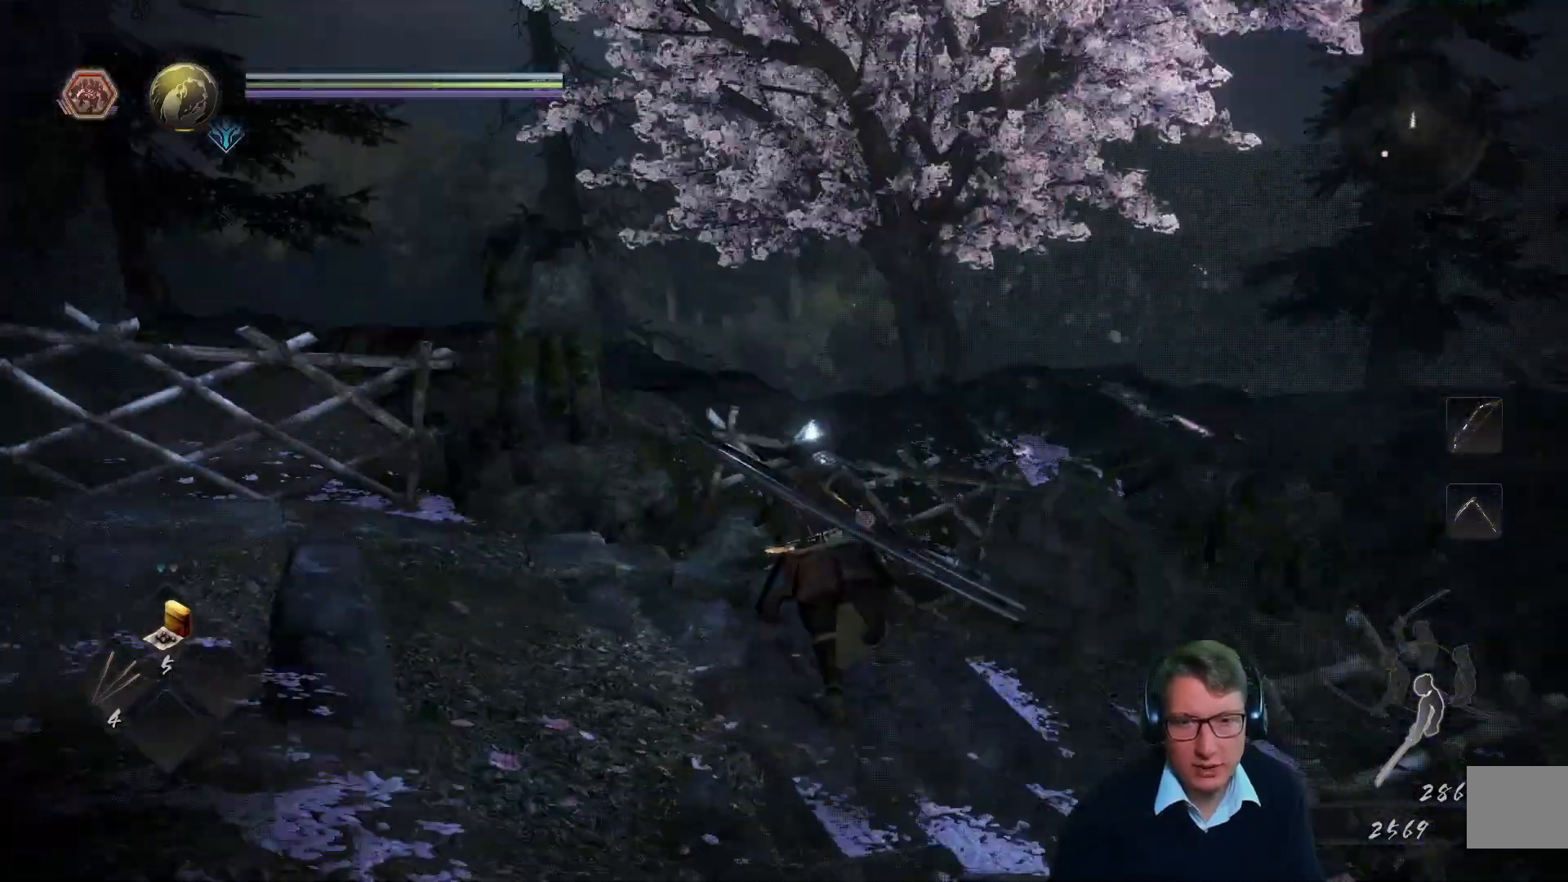
Gameplay with a controller (Xbox layout); each line is a JSON object with the inputs held at the frame after it. "events" lists button and stick changes between this image and that frame as [ms after this image, input, new state], when the widget could be followed in between.
{"buttons": [], "left_stick": "up-right", "right_stick": "left"}
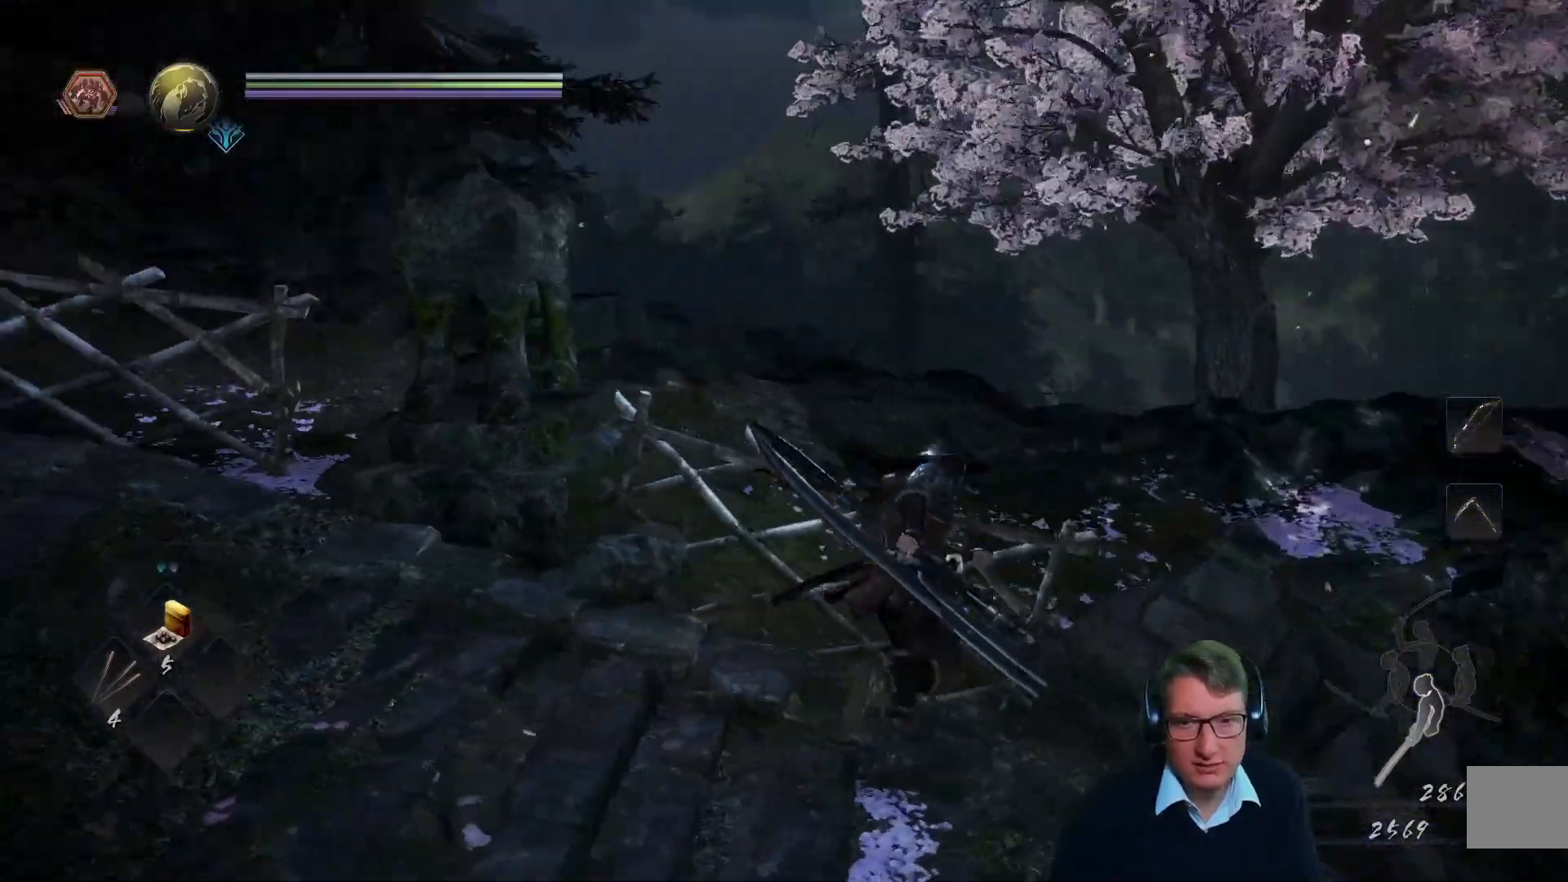
{"buttons": [], "left_stick": "left", "right_stick": "left"}
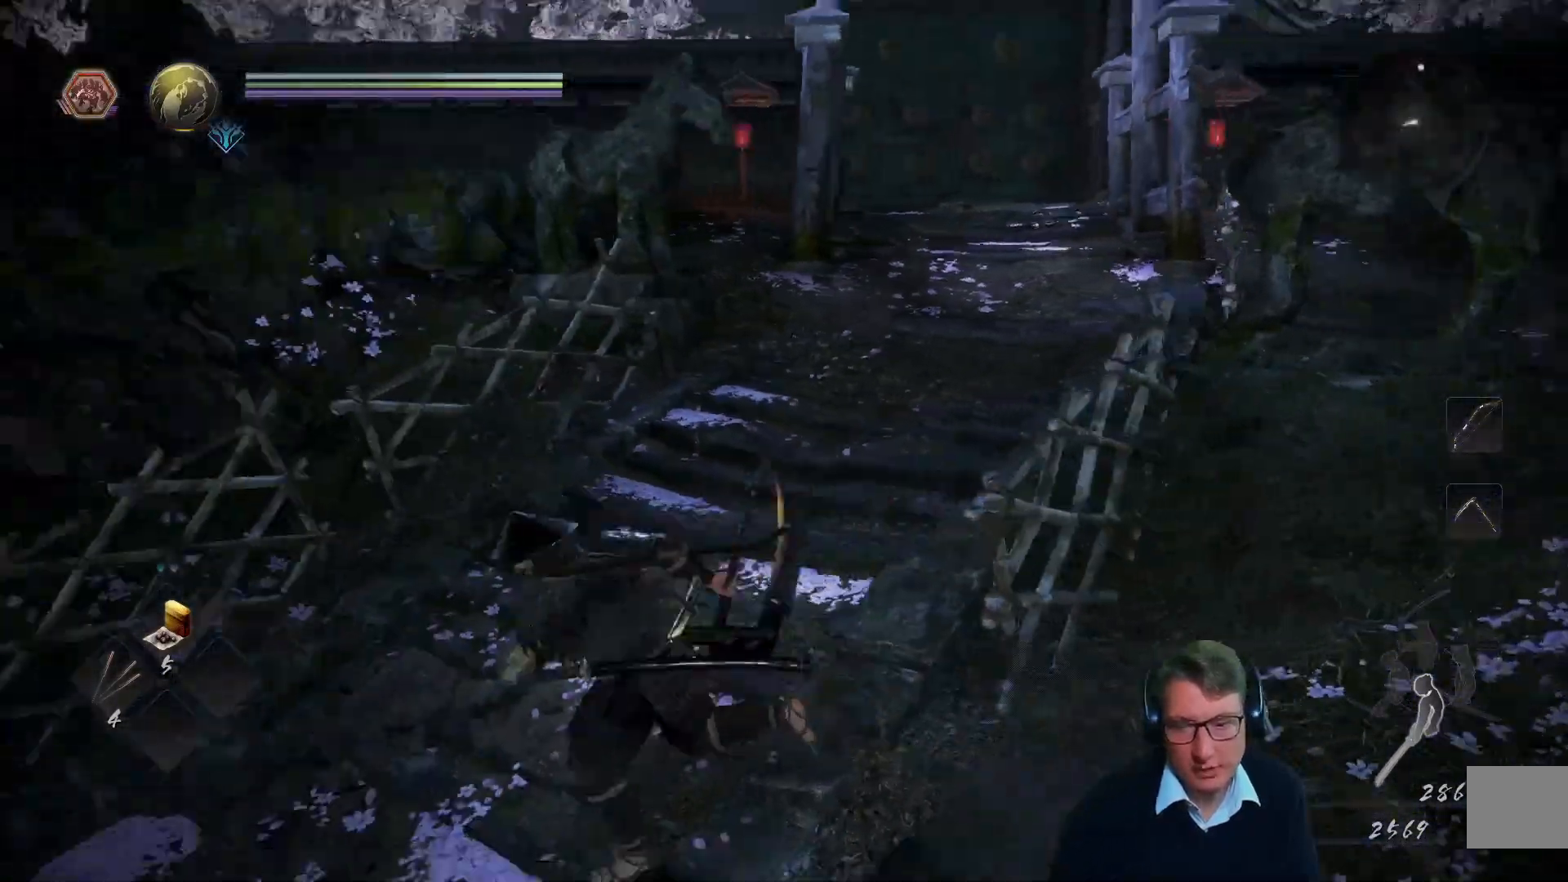
{"buttons": [], "left_stick": "up", "right_stick": "center", "events": [[34, "left_stick", "up"], [84, "right_stick", "center"]]}
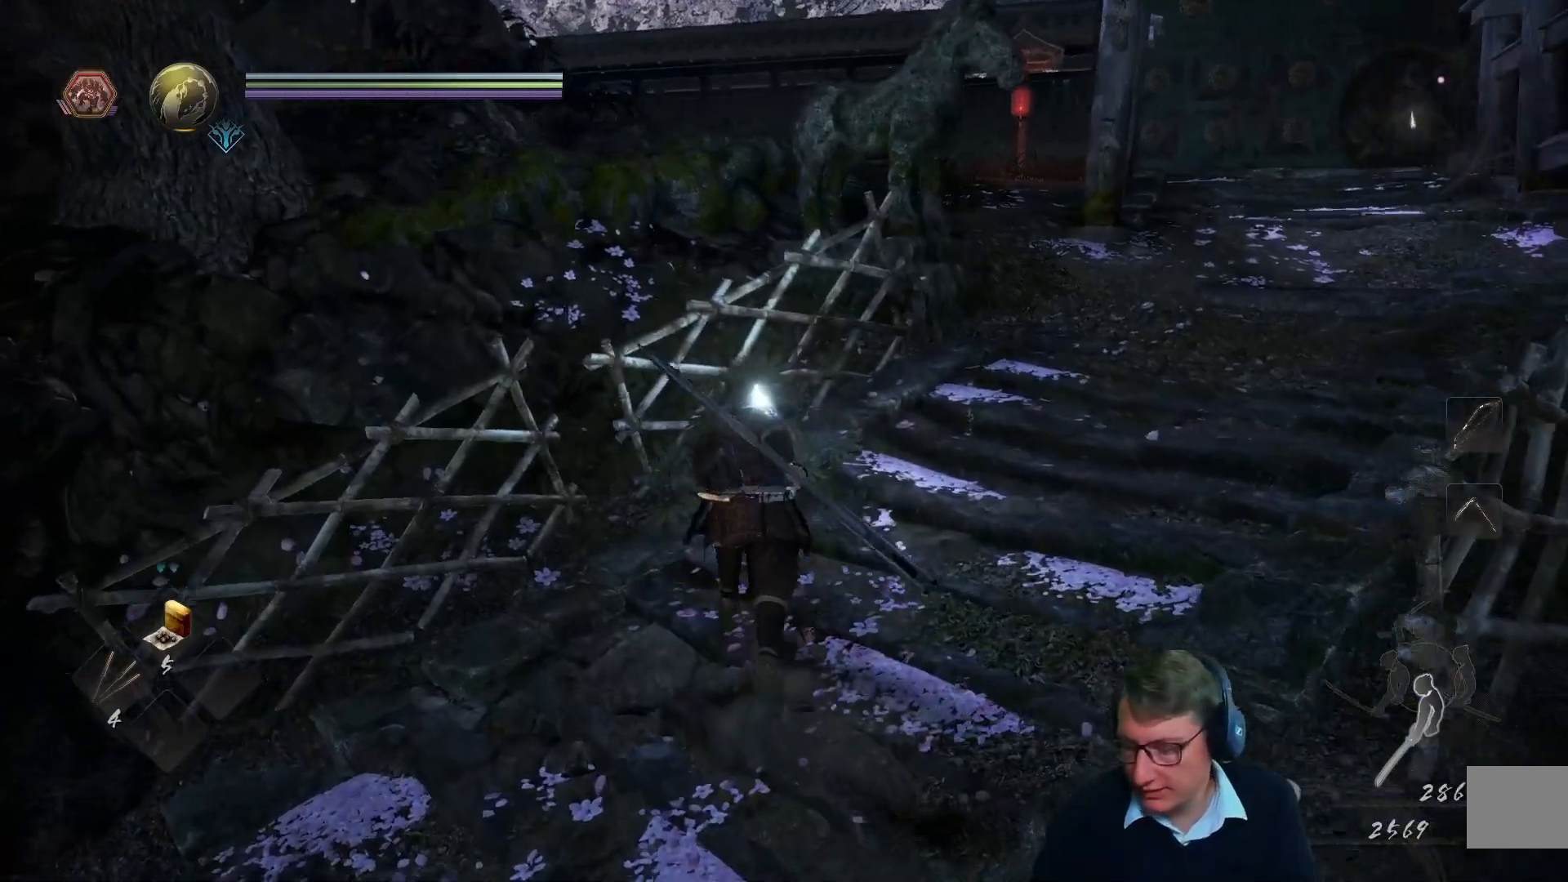
{"buttons": [], "left_stick": "up", "right_stick": "center", "events": []}
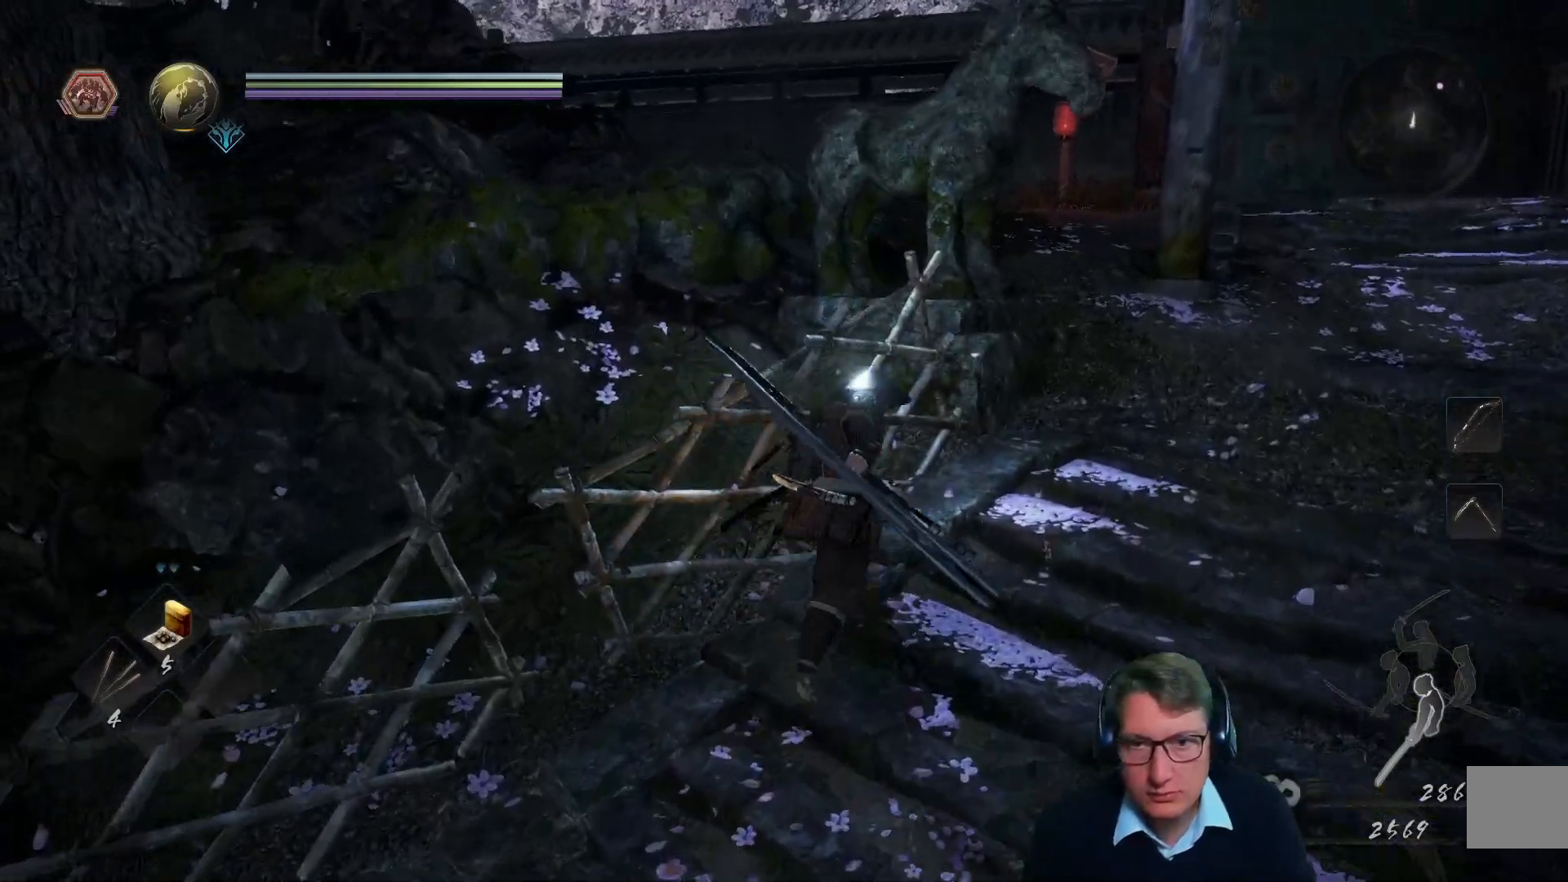
{"buttons": [], "left_stick": "up-right", "right_stick": "center", "events": [[16, "left_stick", "up-right"], [200, "right_stick", "right"], [400, "right_stick", "center"]]}
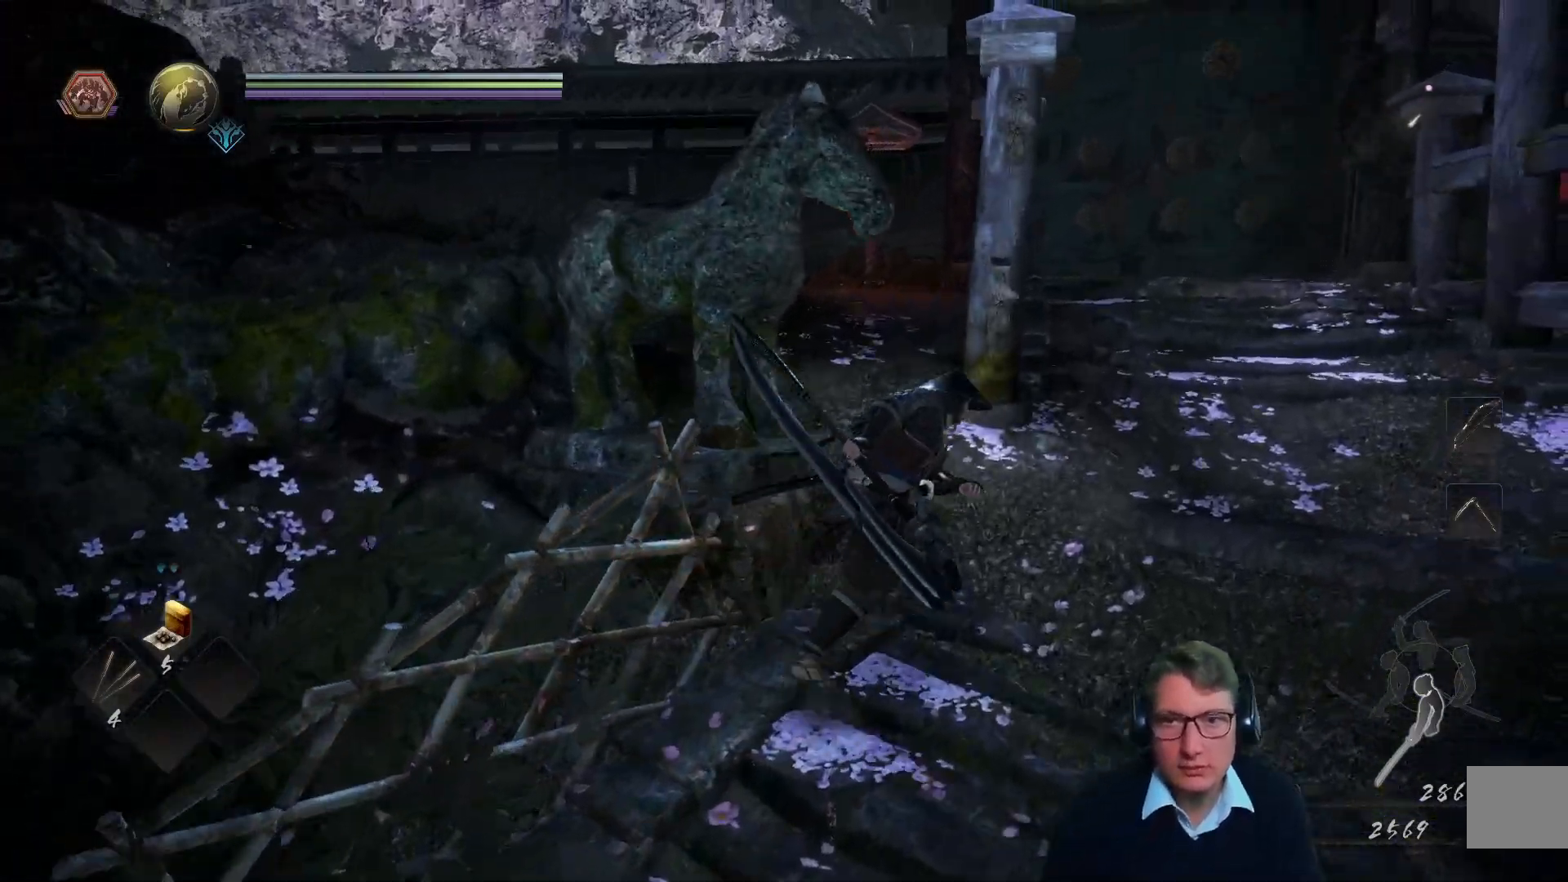
{"buttons": [], "left_stick": "up-right", "right_stick": "center", "events": []}
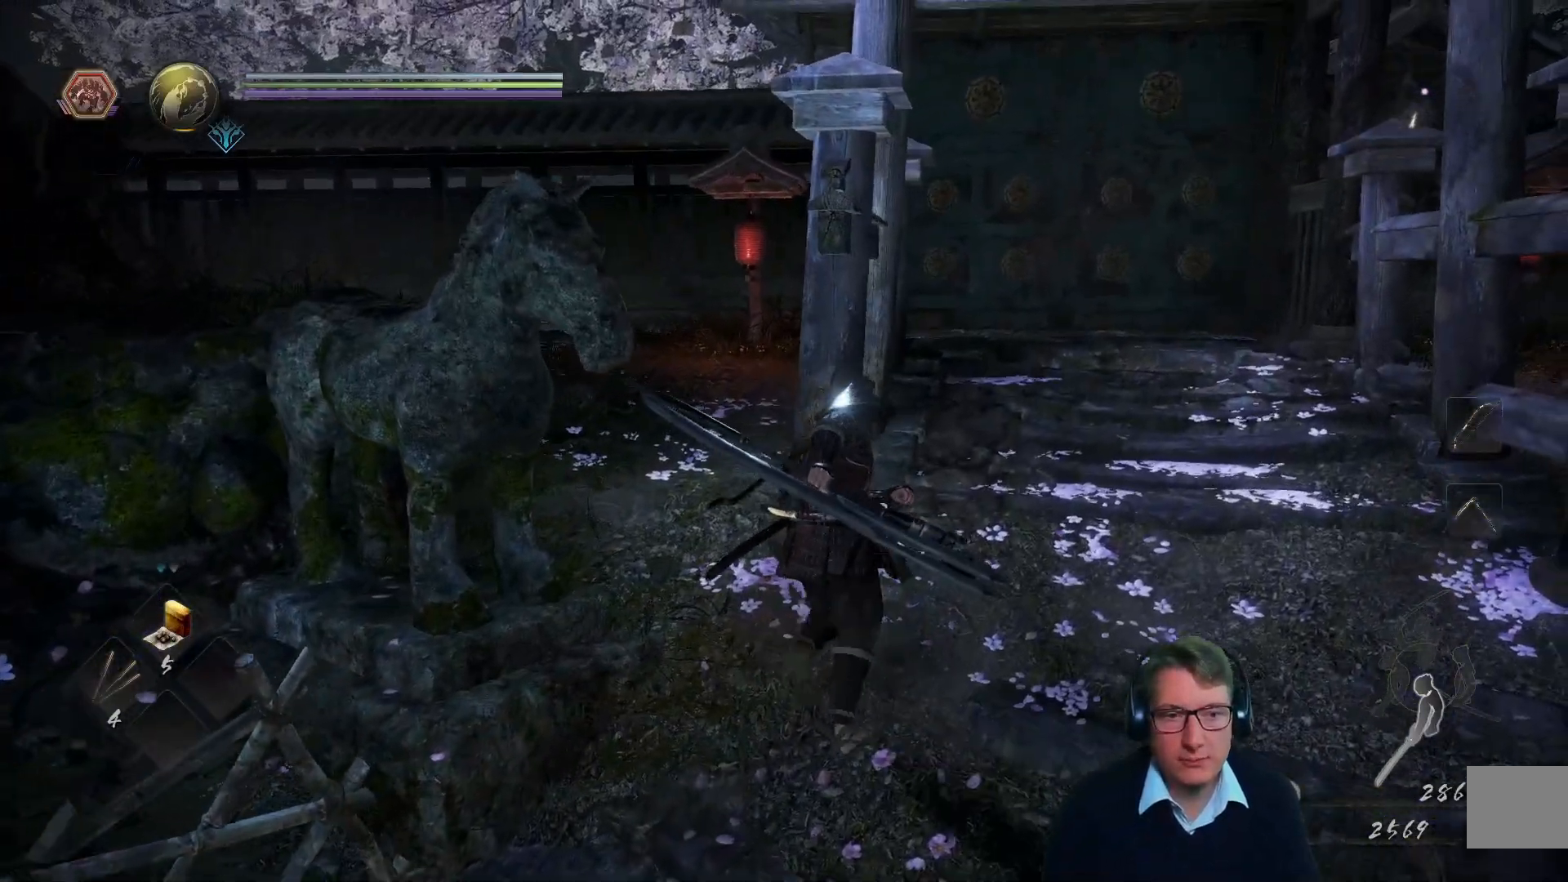
{"buttons": [], "left_stick": "up-right", "right_stick": "center", "events": []}
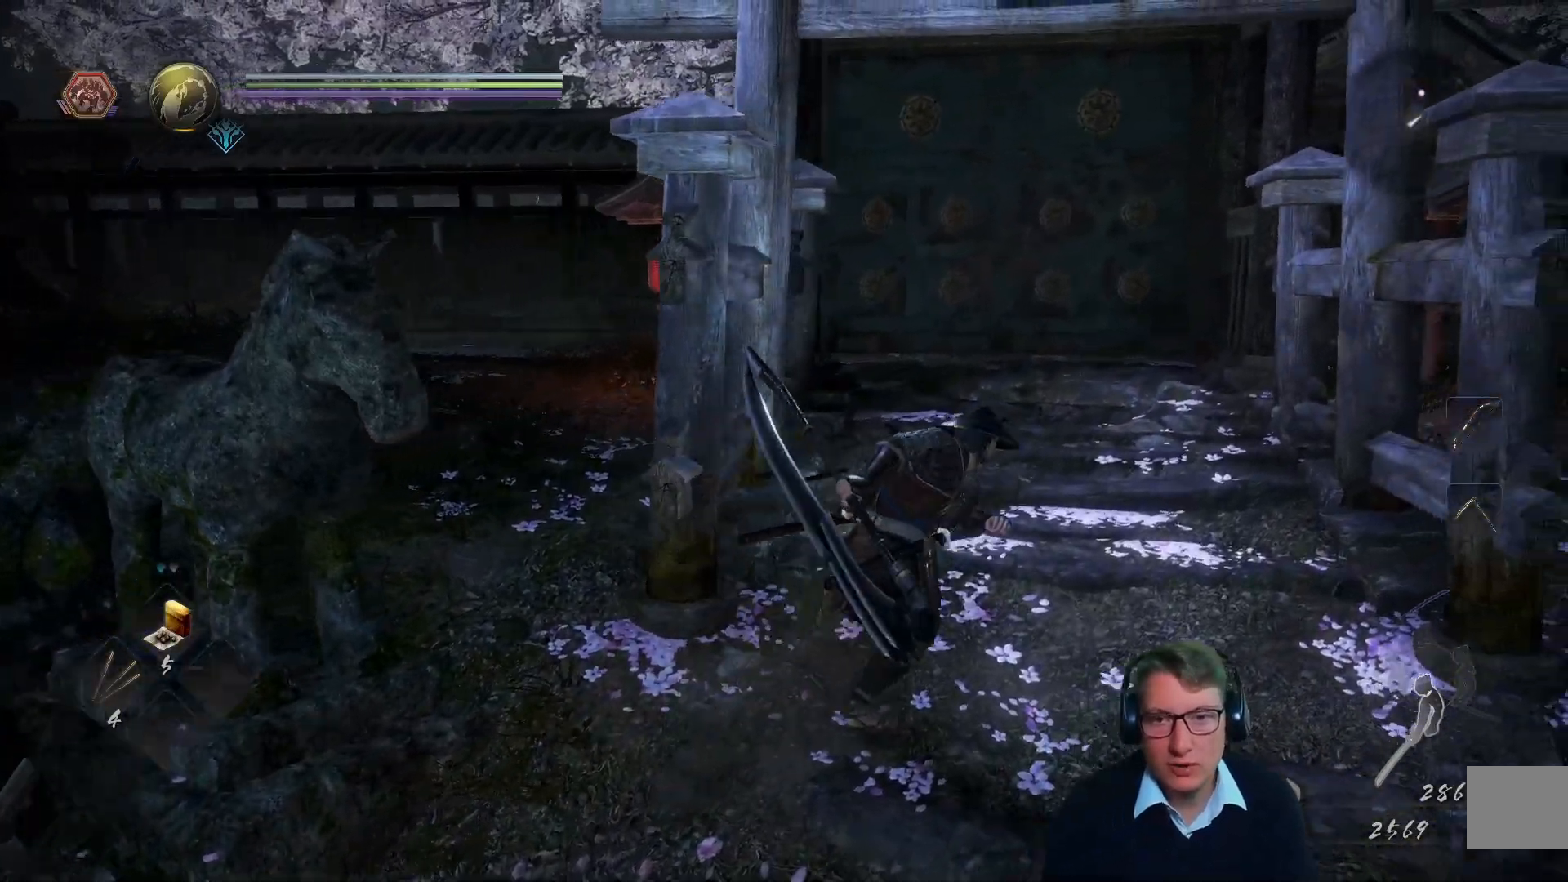
{"buttons": [], "left_stick": "up", "right_stick": "center"}
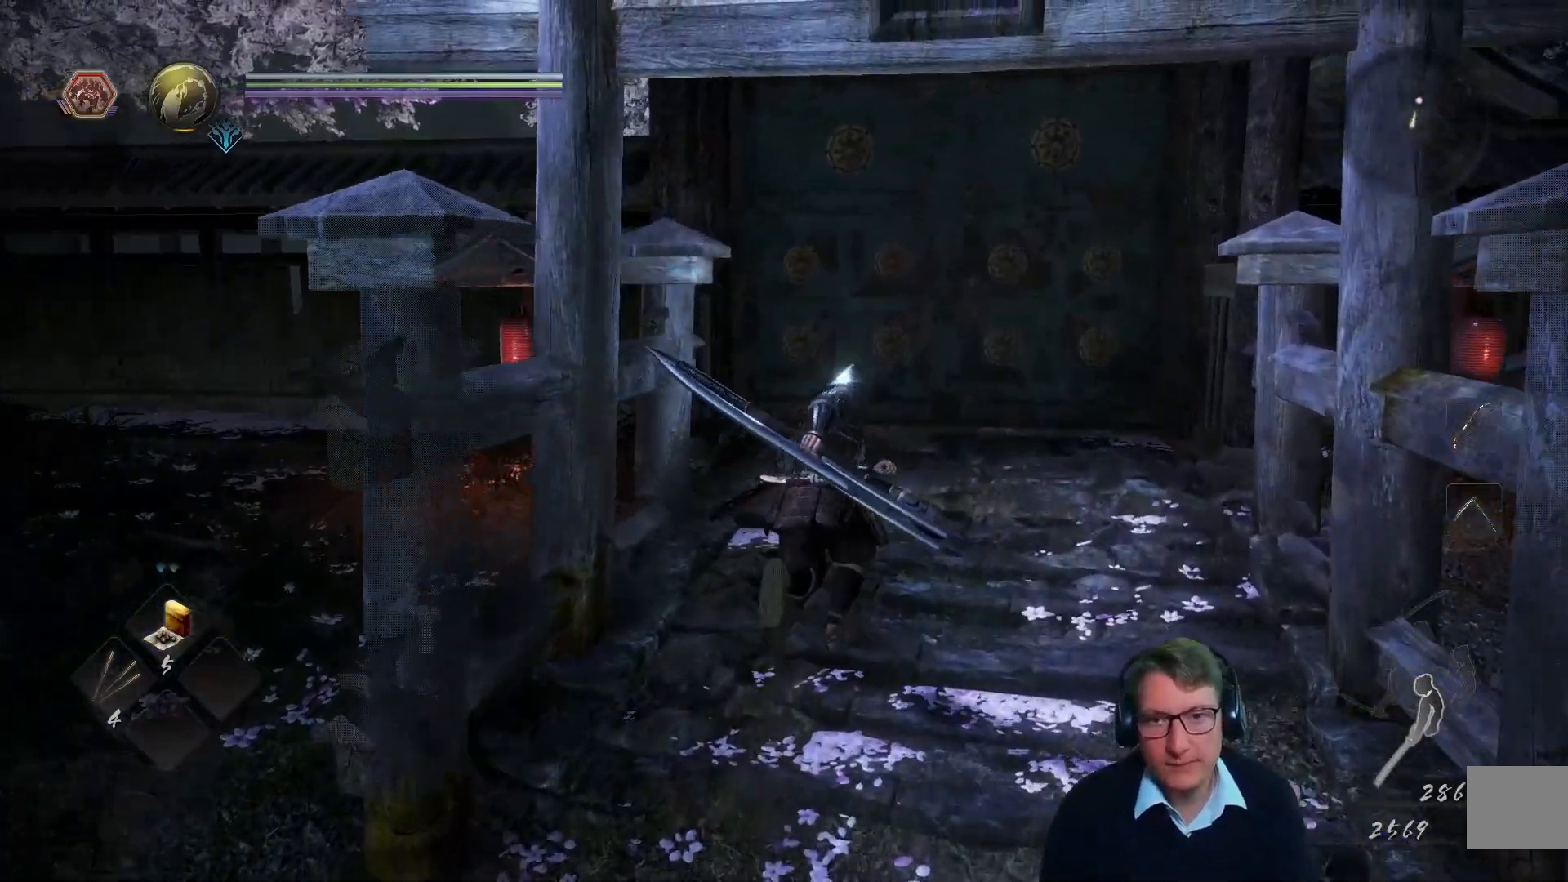
{"buttons": [], "left_stick": "up", "right_stick": "center"}
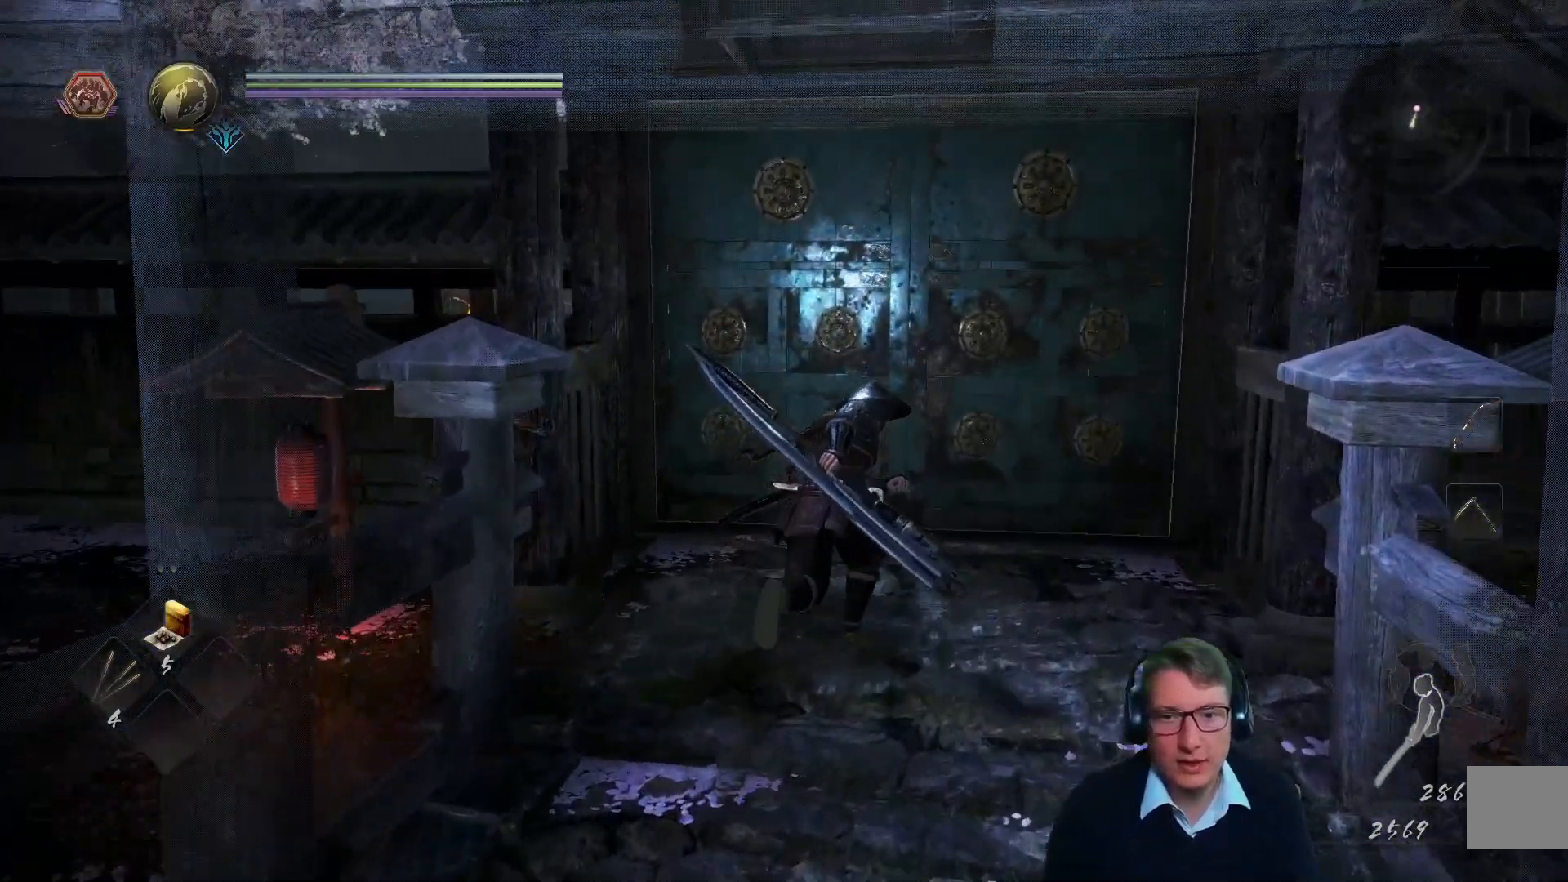
{"buttons": [], "left_stick": "center", "right_stick": "center", "events": [[250, "left_stick", "center"]]}
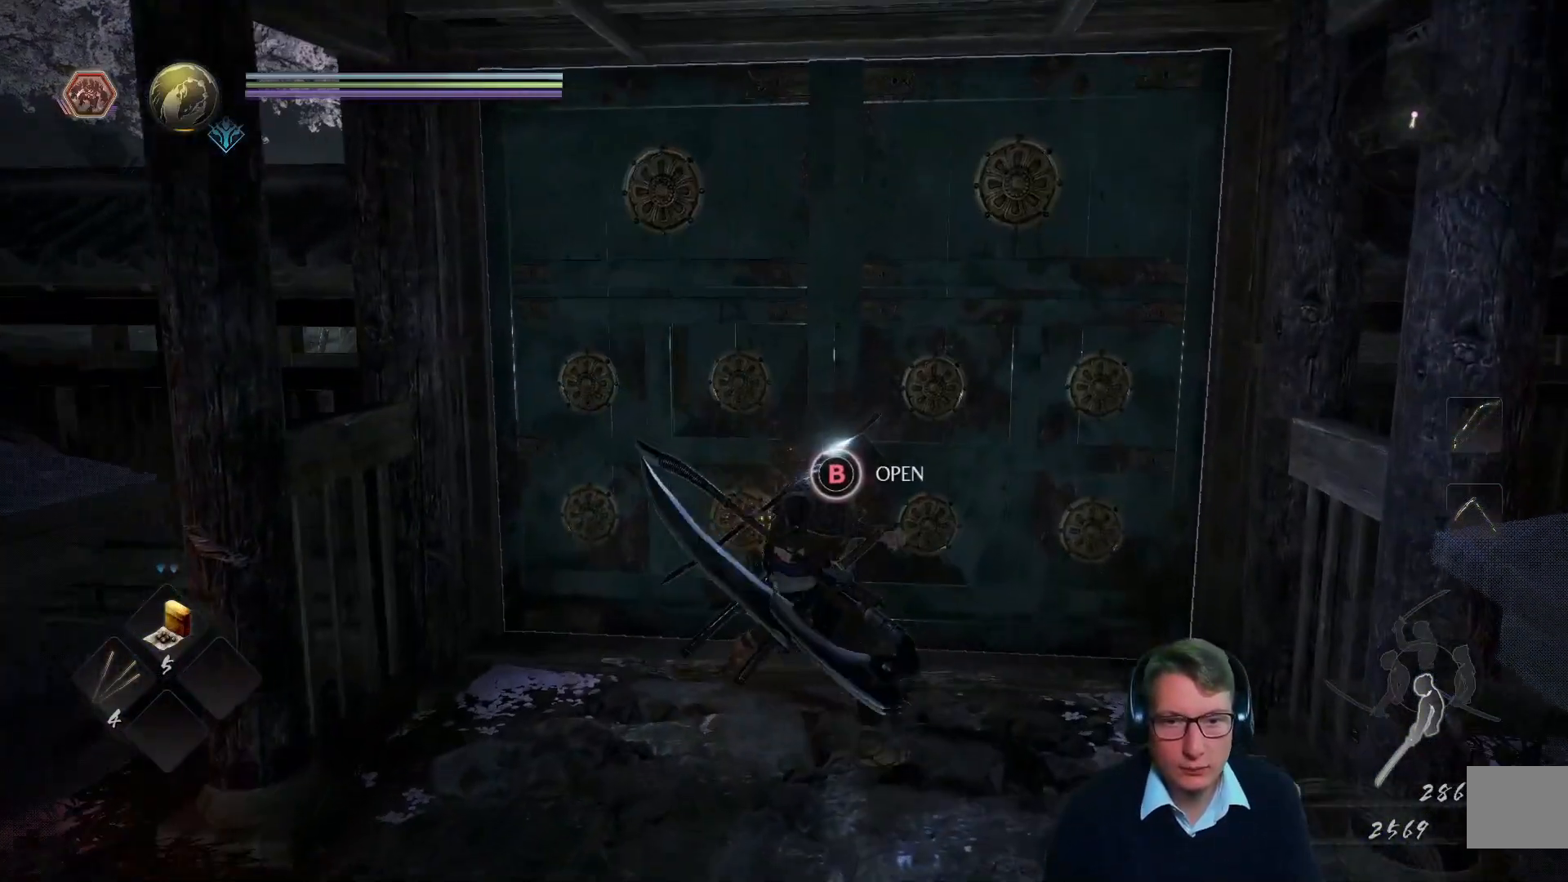
{"buttons": [], "left_stick": "center", "right_stick": "center", "events": []}
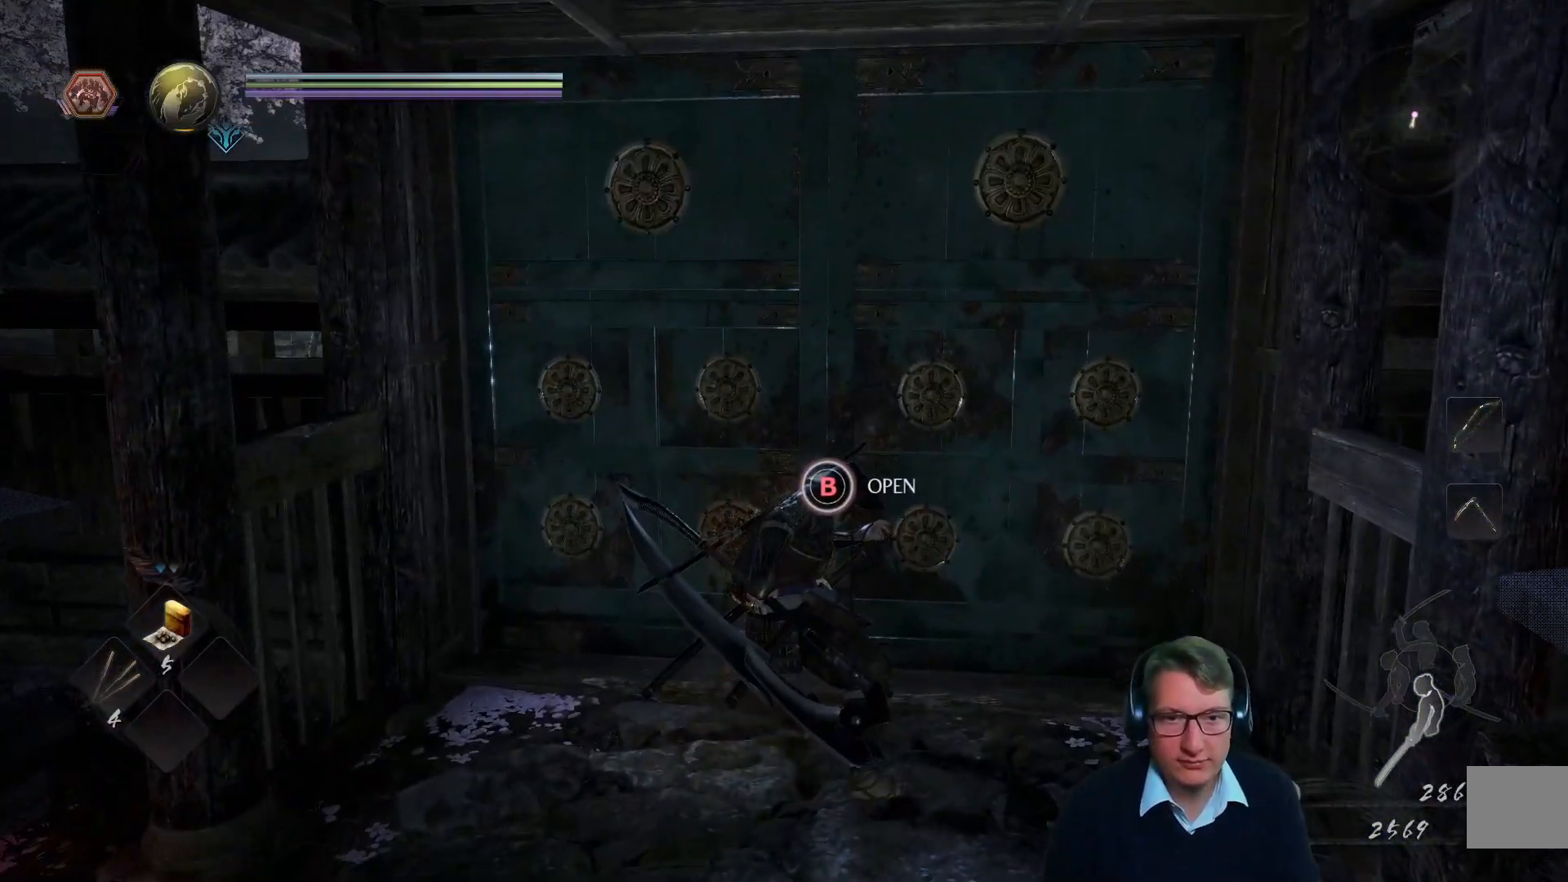
{"buttons": [], "left_stick": "up", "right_stick": "center", "events": [[67, "left_stick", "up"]]}
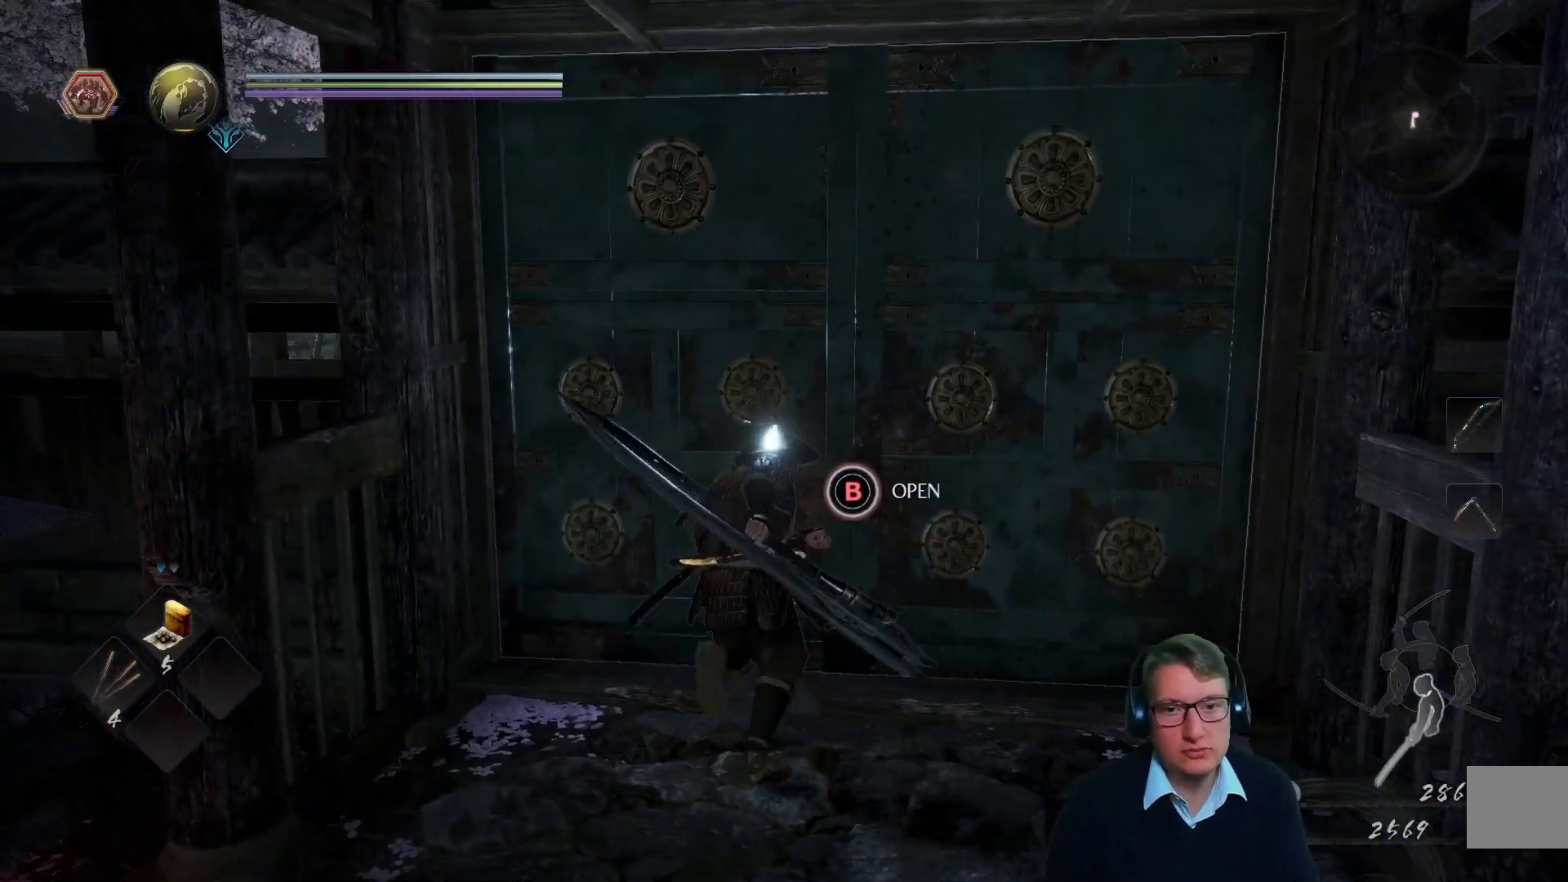
{"buttons": [], "left_stick": "center", "right_stick": "center", "events": [[16, "left_stick", "center"]]}
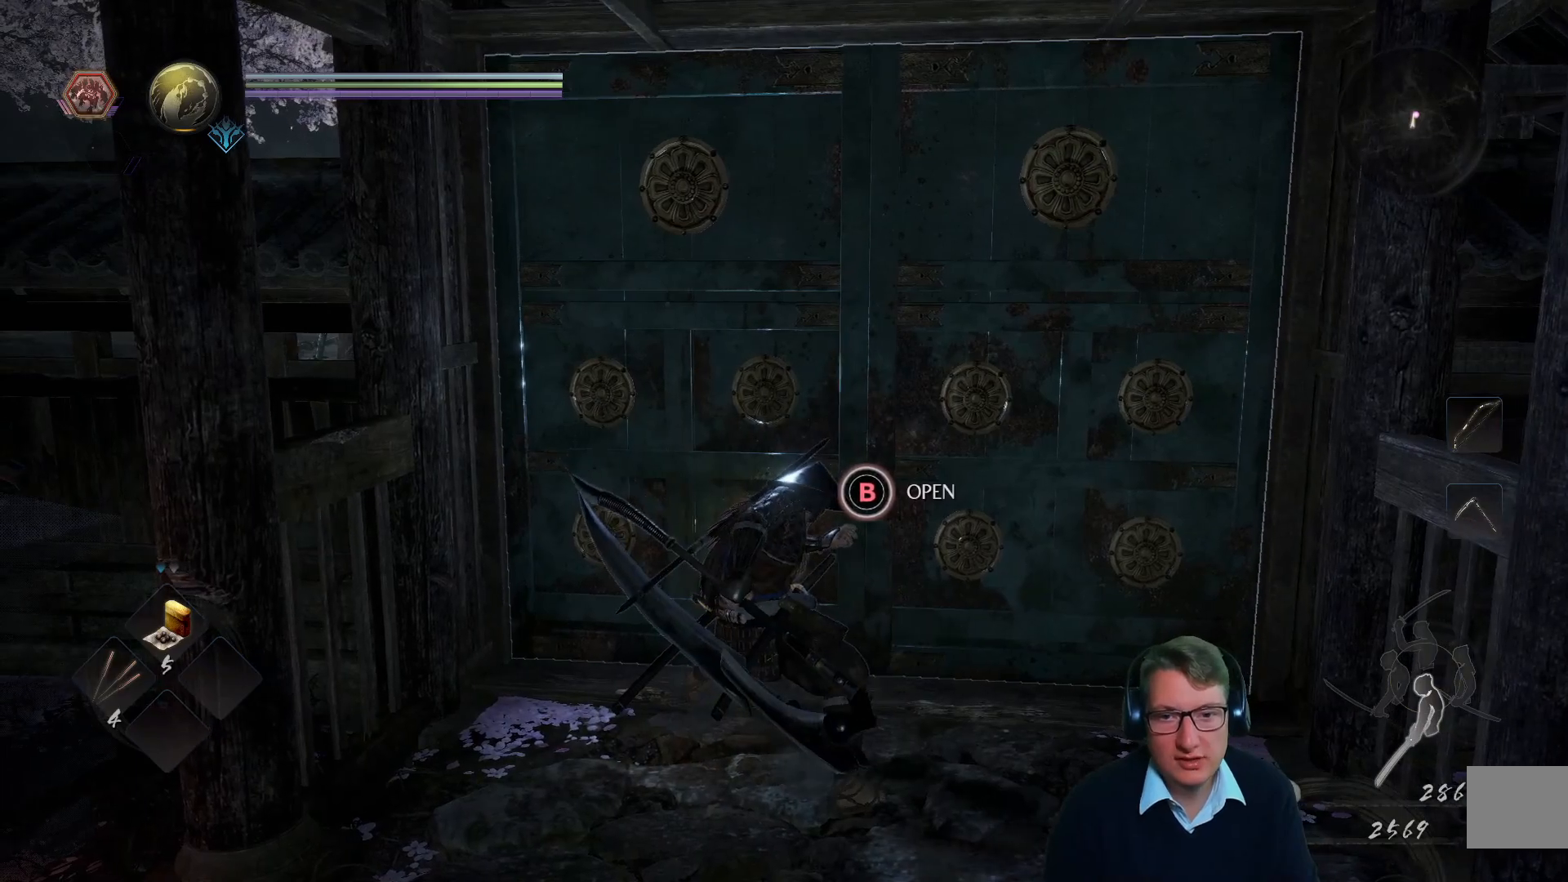
{"buttons": [], "left_stick": "center", "right_stick": "center", "events": []}
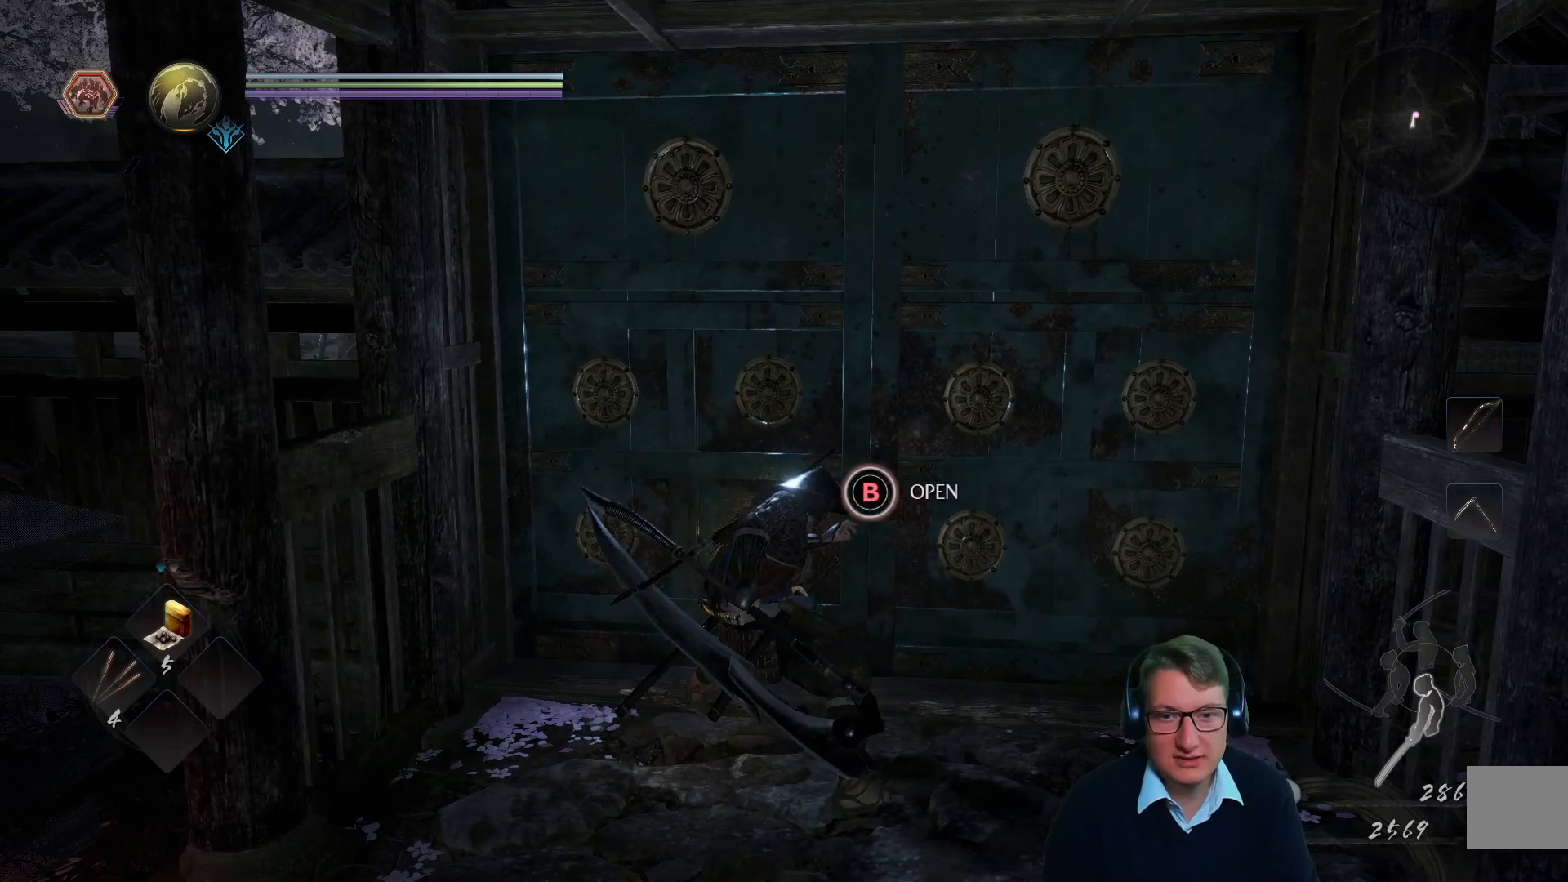
{"buttons": ["B"], "left_stick": "center", "right_stick": "center", "events": [[266, "B", "down"]]}
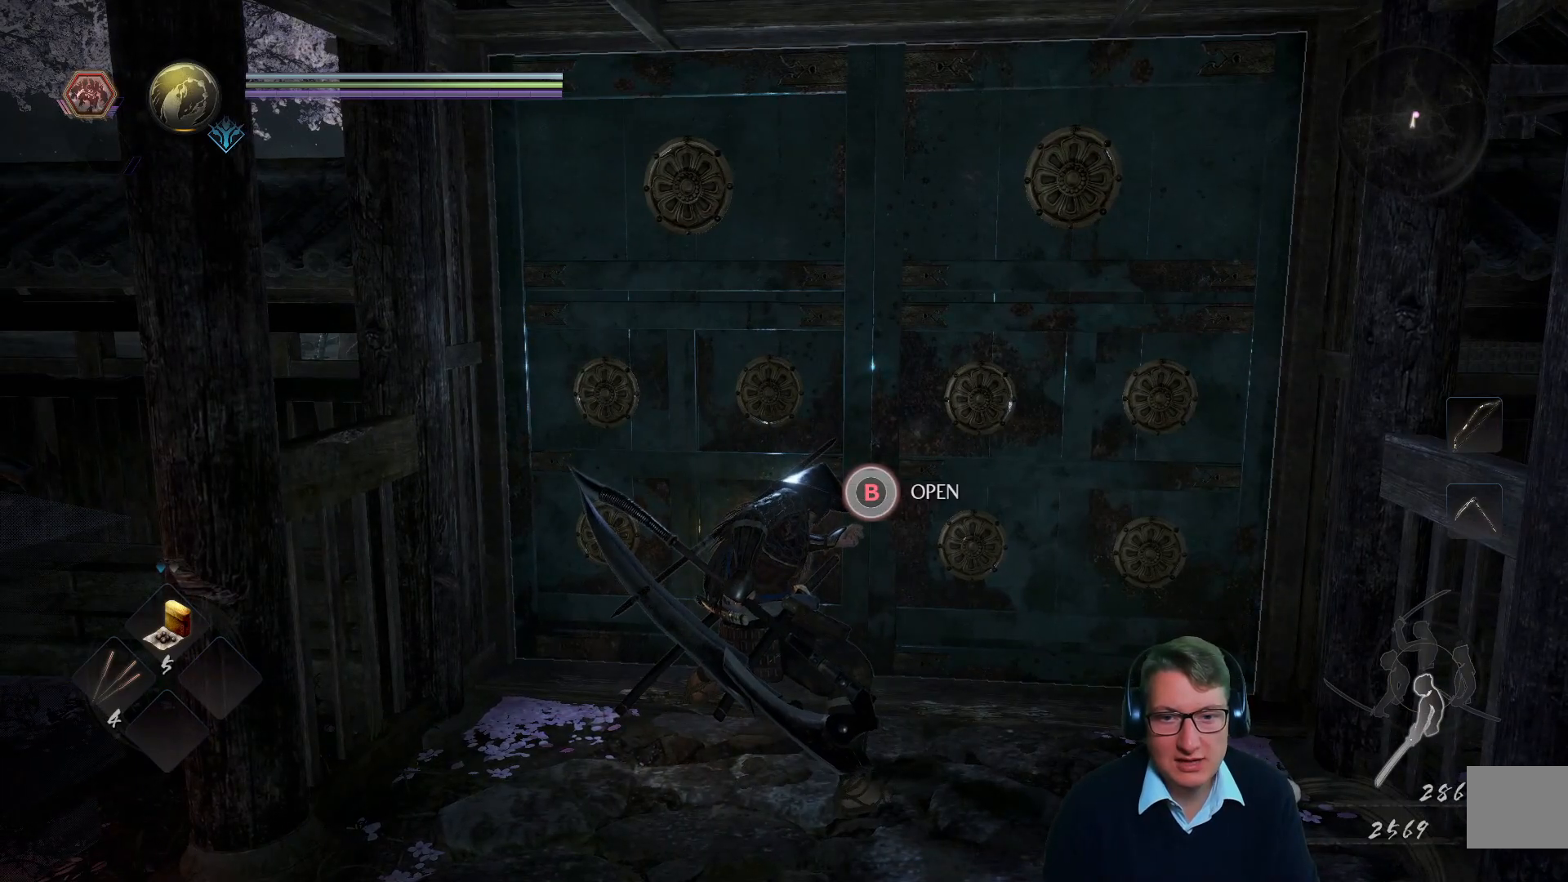
{"buttons": [], "left_stick": "center", "right_stick": "center", "events": [[284, "B", "up"]]}